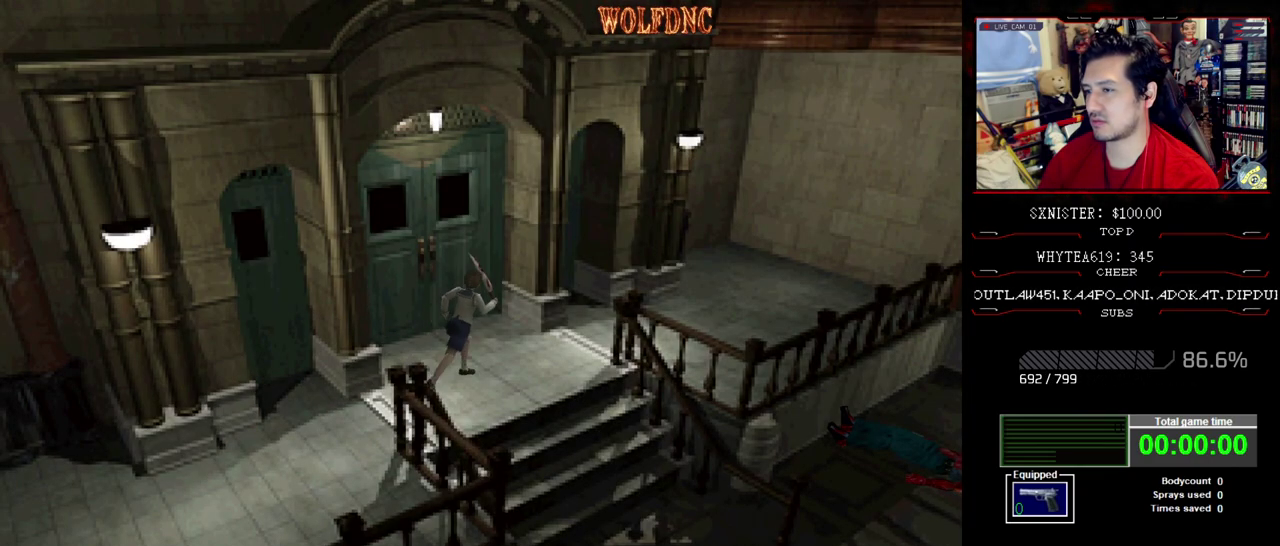
Gameplay with a controller (PlayStation layout); each line is a JSON object with the inputs held at the frame after it. "events" lists button and stick changes between this image and that frame as [ms after this image, input, new state], when the widget could be followed in between. Not read: L3 R3.
{"buttons": ["CROSS", "SQUARE", "DPAD_UP", "DPAD_RIGHT"], "events": [[50, "DPAD_RIGHT", "down"], [417, "CROSS", "down"]]}
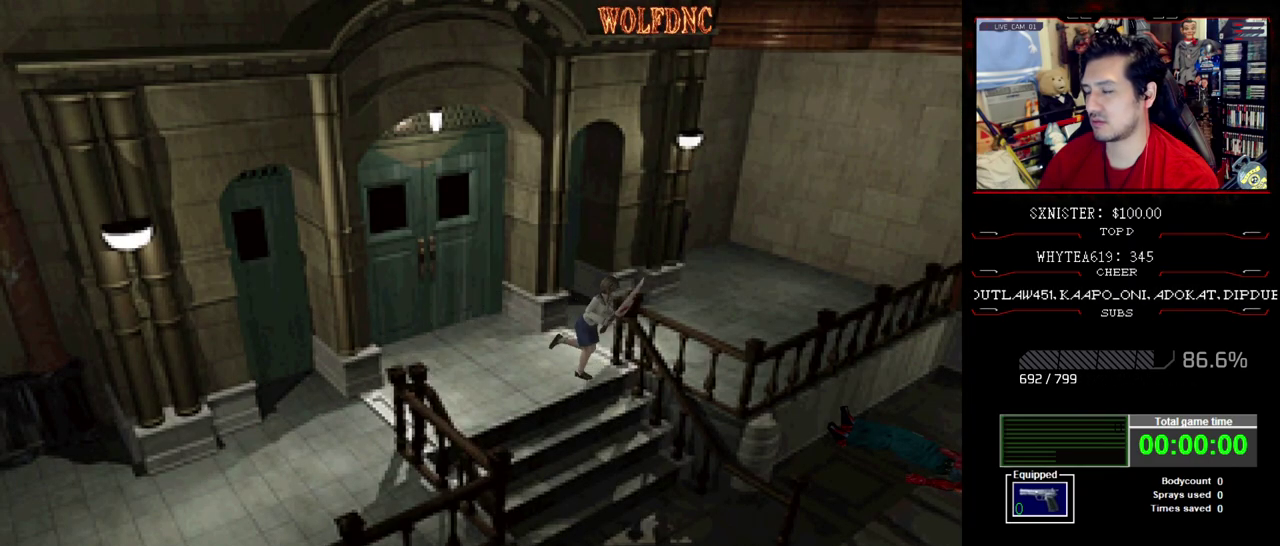
{"buttons": ["SQUARE", "DPAD_UP"], "events": [[17, "DPAD_RIGHT", "up"], [67, "CROSS", "up"], [117, "CROSS", "down"], [200, "CROSS", "up"], [250, "CROSS", "down"], [350, "CROSS", "up"], [400, "CROSS", "down"], [483, "CROSS", "up"]]}
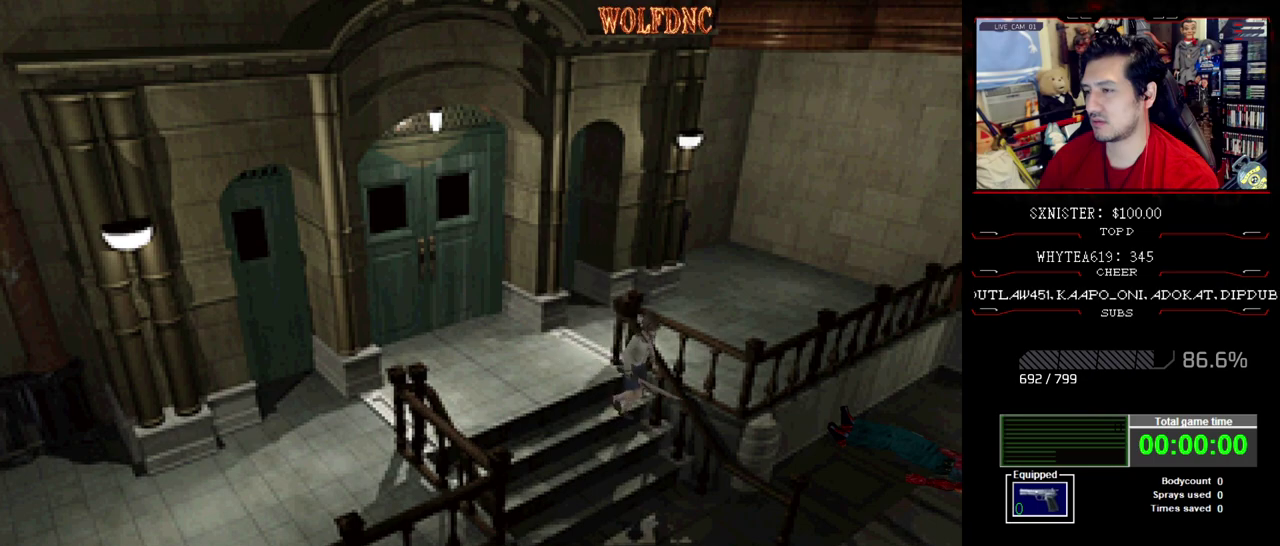
{"buttons": ["SQUARE", "DPAD_UP", "DPAD_LEFT"], "events": [[83, "CROSS", "down"], [83, "DPAD_LEFT", "down"], [217, "CROSS", "up"]]}
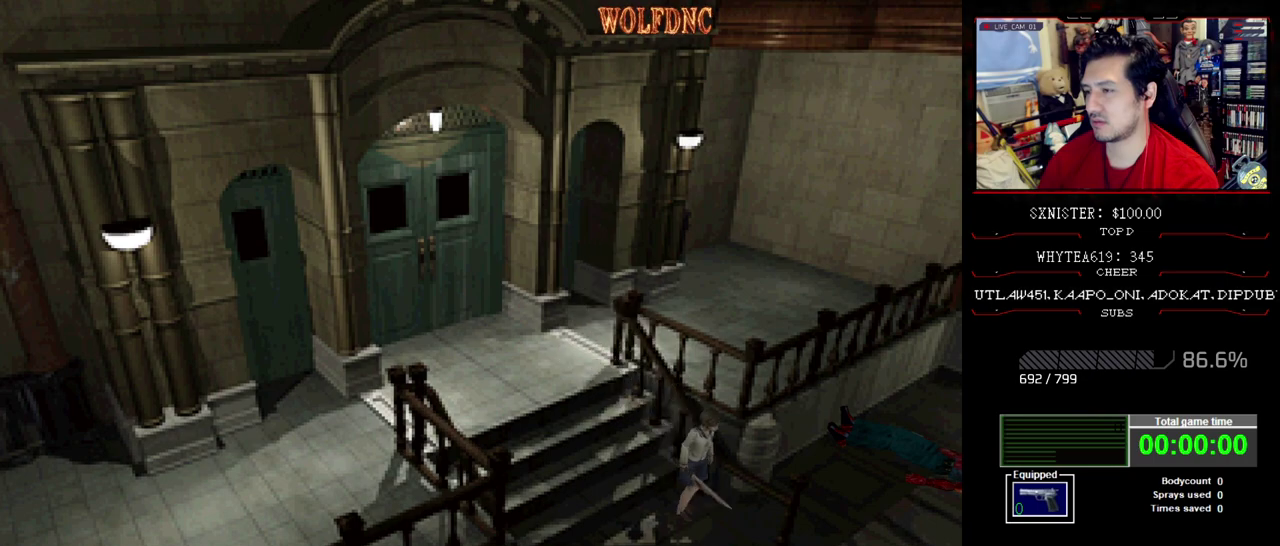
{"buttons": ["SQUARE", "DPAD_UP", "DPAD_LEFT"], "events": []}
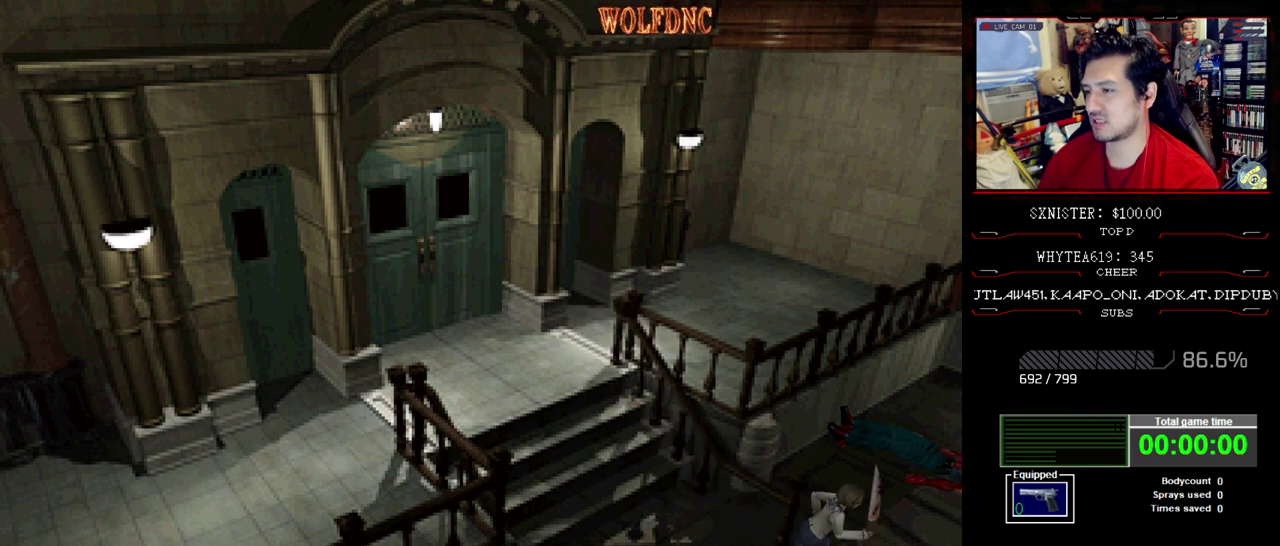
{"buttons": ["SQUARE", "DPAD_UP"], "events": [[483, "DPAD_LEFT", "up"]]}
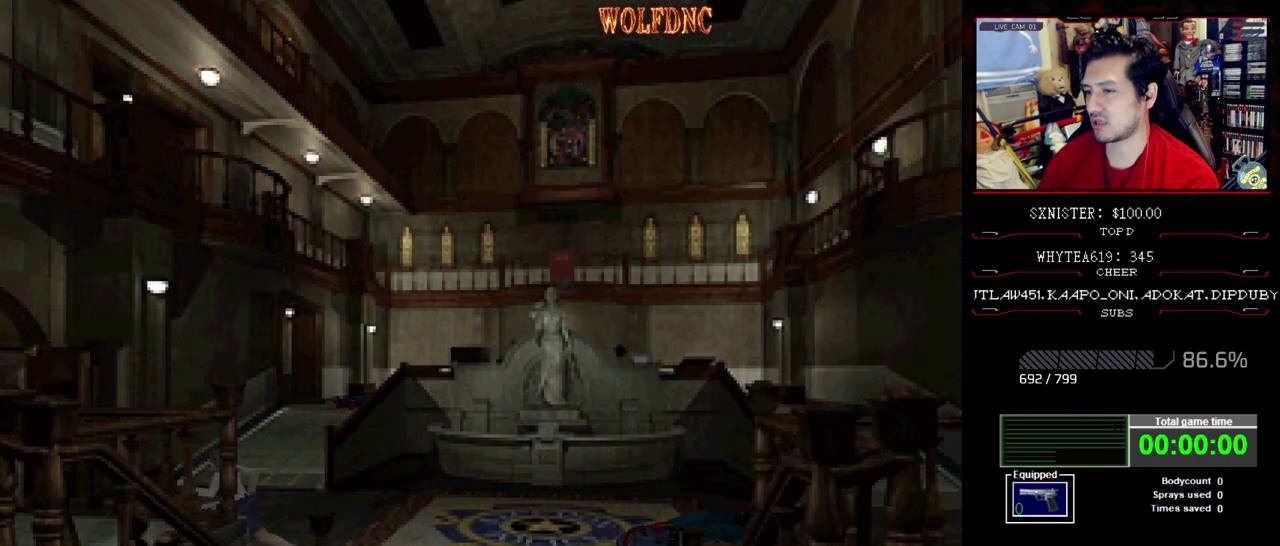
{"buttons": ["SQUARE", "DPAD_UP"], "events": [[167, "DPAD_RIGHT", "down"], [317, "DPAD_RIGHT", "up"]]}
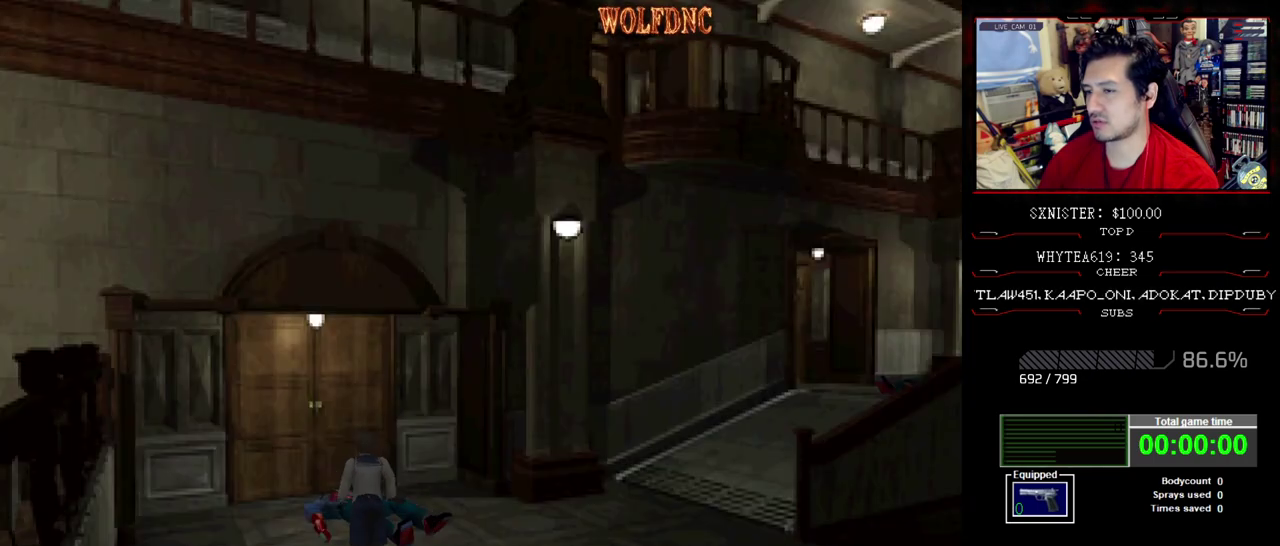
{"buttons": ["SQUARE", "DPAD_UP"], "events": []}
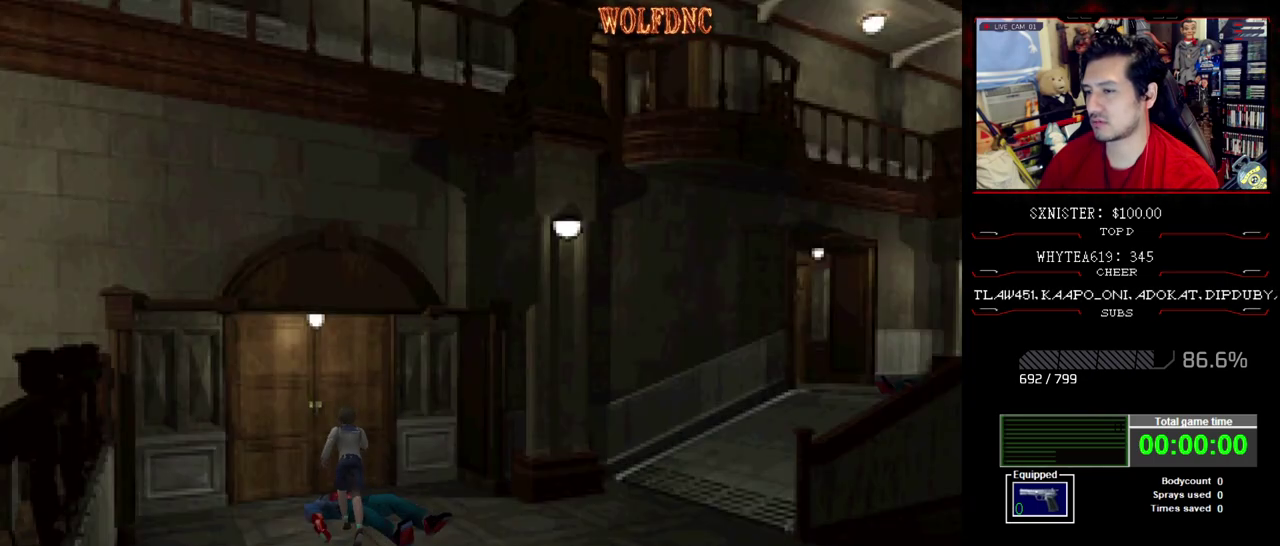
{"buttons": ["CROSS", "SQUARE", "DPAD_UP"], "events": [[167, "CROSS", "down"], [200, "DPAD_LEFT", "down"], [250, "CROSS", "up"], [300, "CROSS", "down"], [333, "DPAD_LEFT", "up"]]}
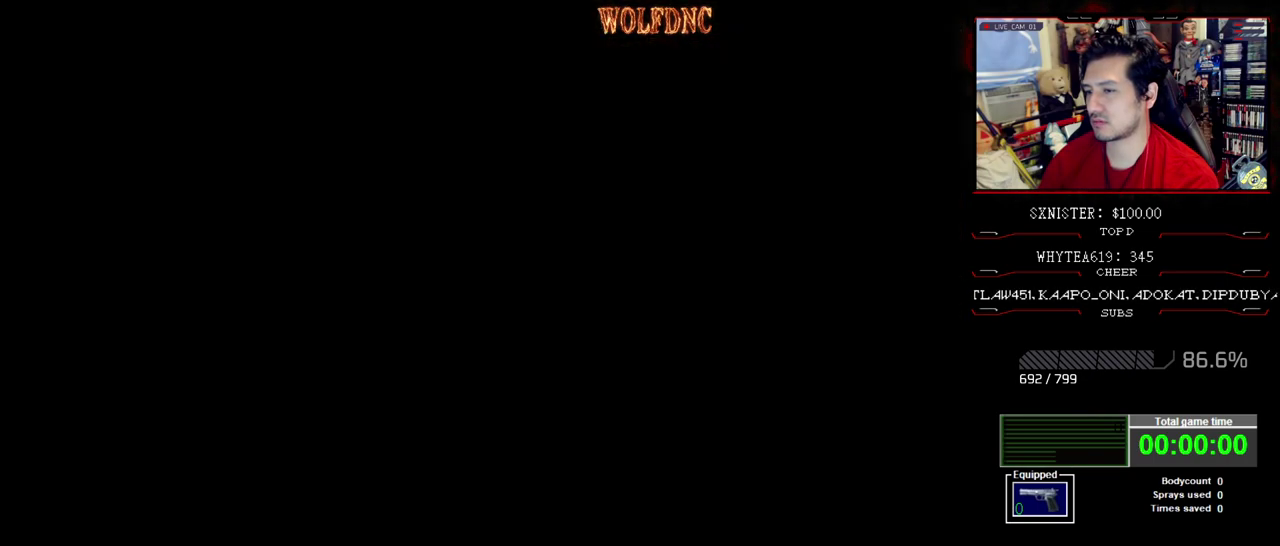
{"buttons": [], "events": [[17, "DPAD_RIGHT", "down"], [50, "CROSS", "up"], [100, "CROSS", "down"], [150, "CROSS", "up"], [183, "DPAD_RIGHT", "up"], [283, "SQUARE", "up"], [333, "DPAD_UP", "up"]]}
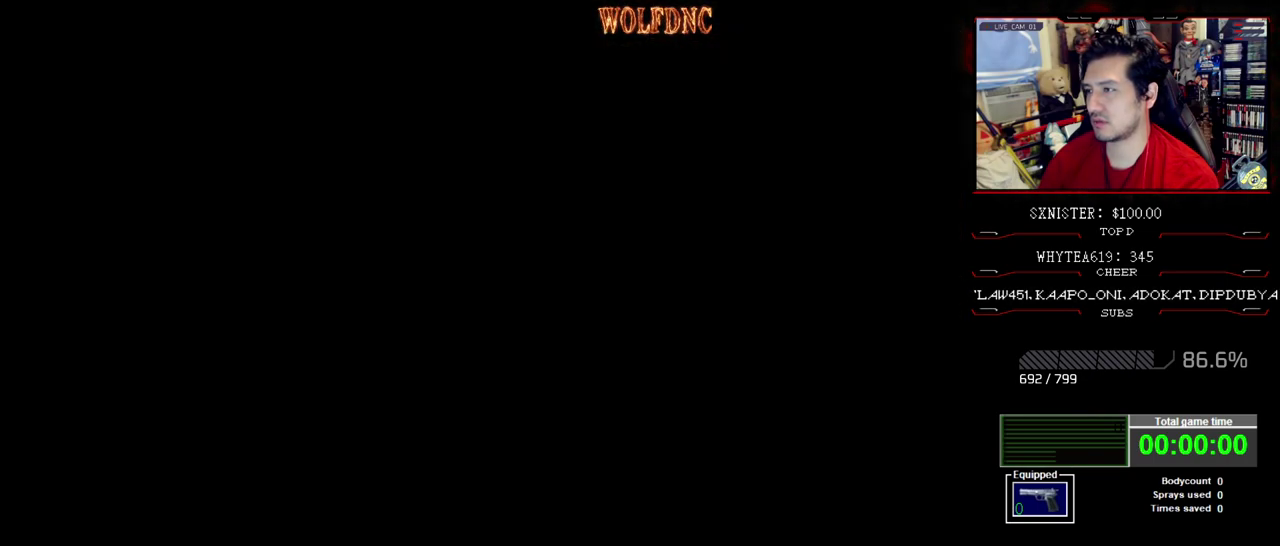
{"buttons": [], "events": []}
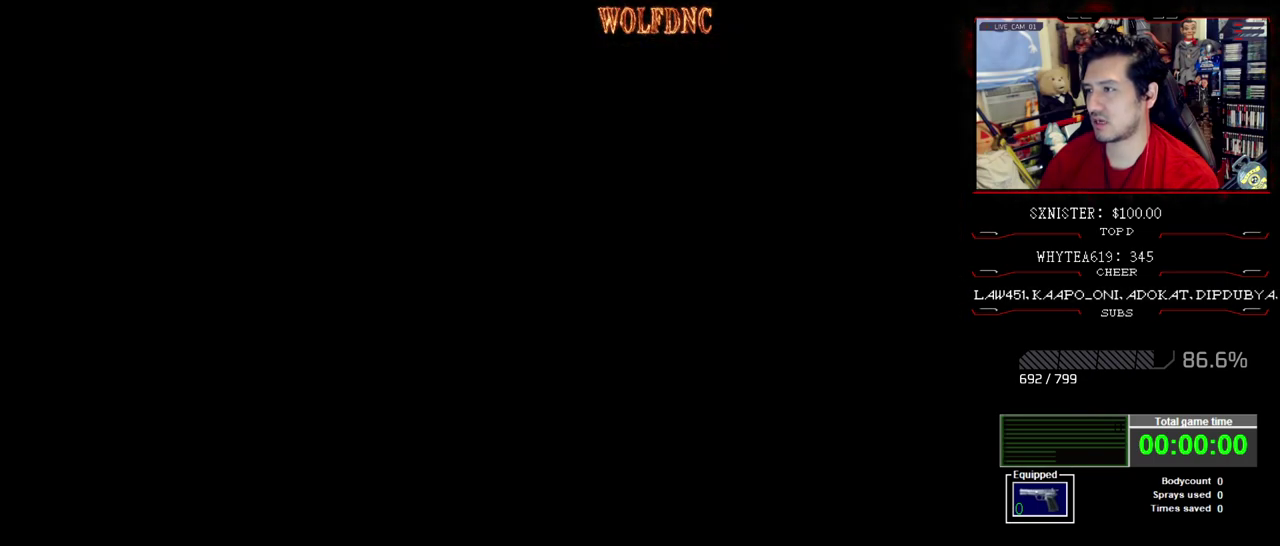
{"buttons": [], "events": []}
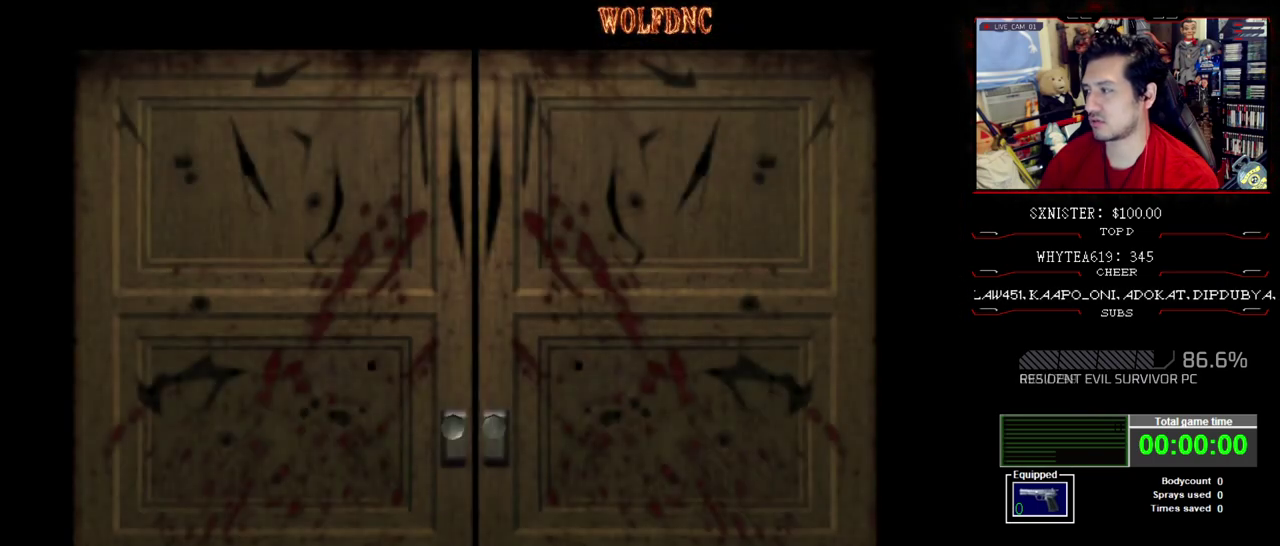
{"buttons": [], "events": []}
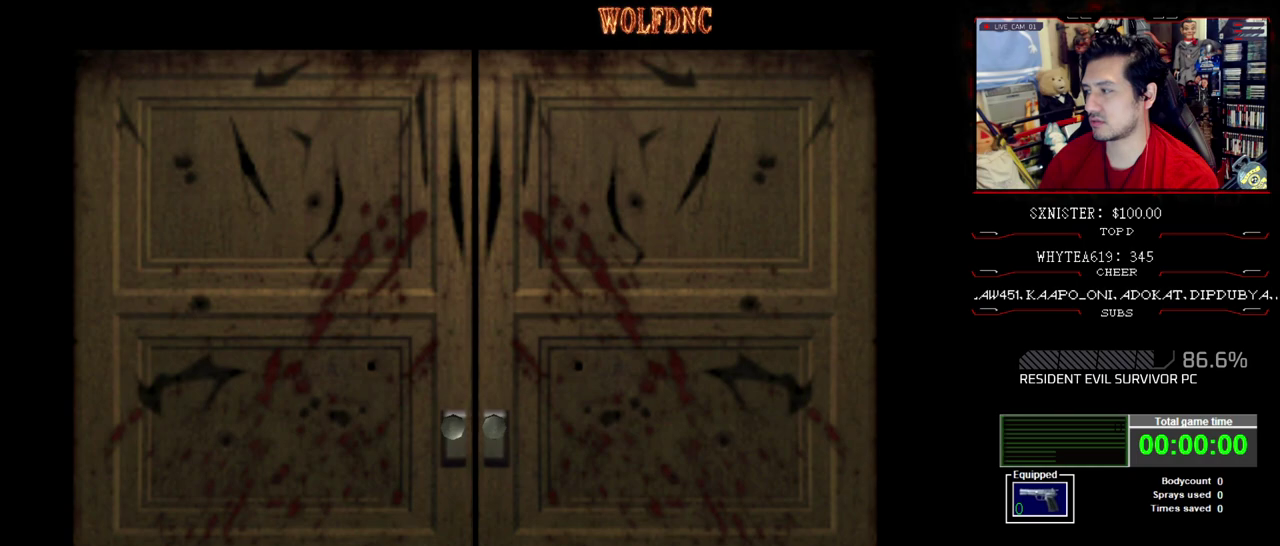
{"buttons": [], "events": []}
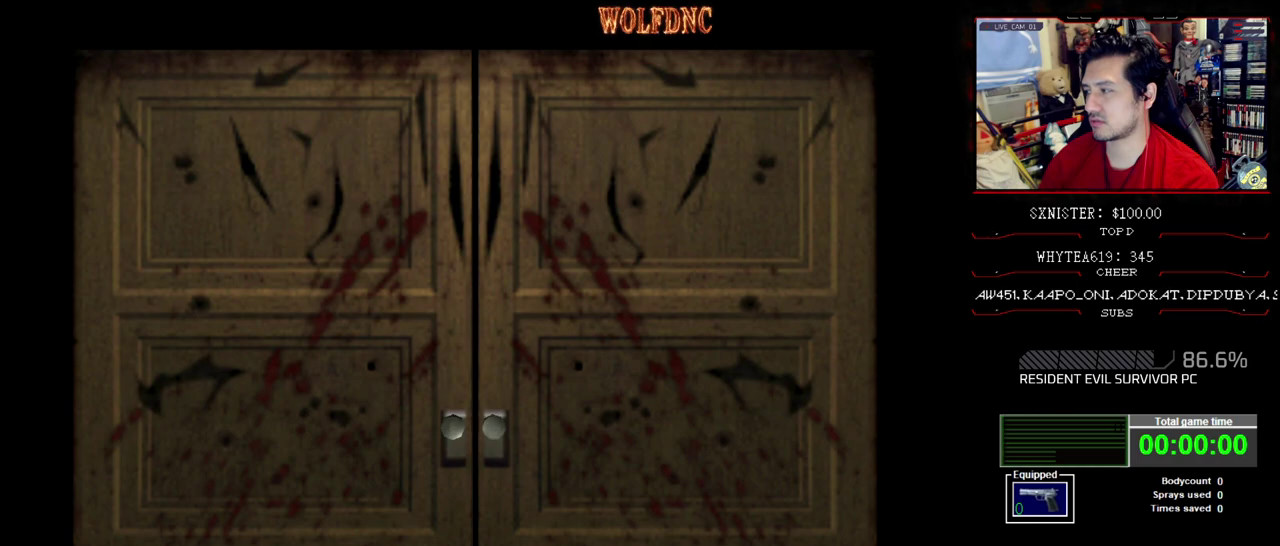
{"buttons": ["SQUARE", "DPAD_UP", "DPAD_RIGHT"], "events": [[267, "DPAD_UP", "down"], [367, "CROSS", "down"], [367, "SQUARE", "down"], [450, "DPAD_RIGHT", "down"], [500, "CROSS", "up"]]}
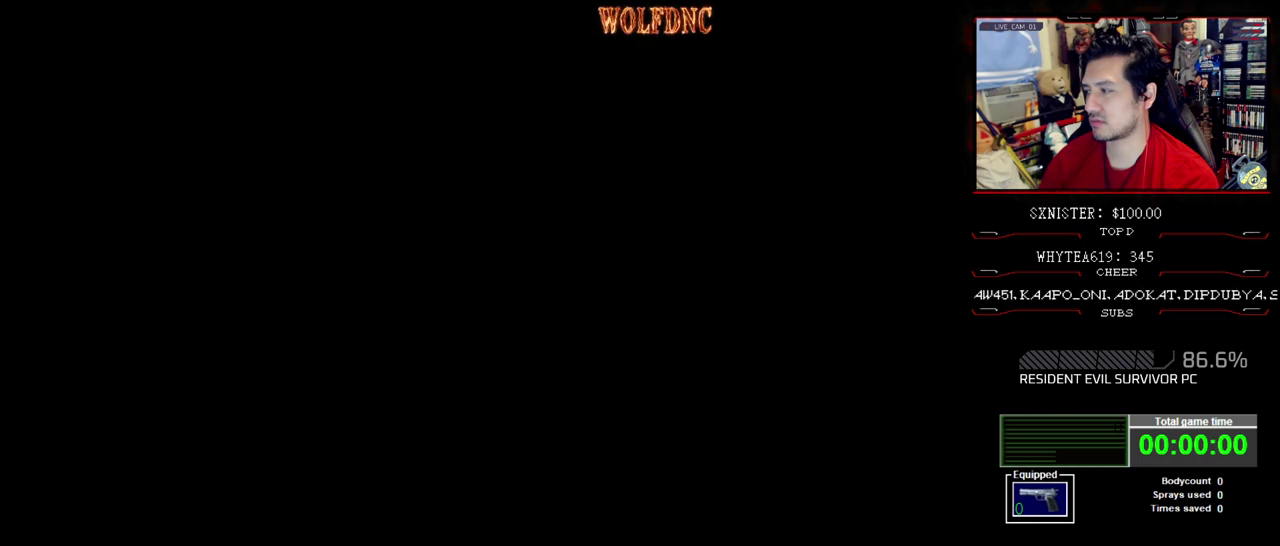
{"buttons": ["SQUARE", "DPAD_UP"], "events": [[417, "DPAD_RIGHT", "up"]]}
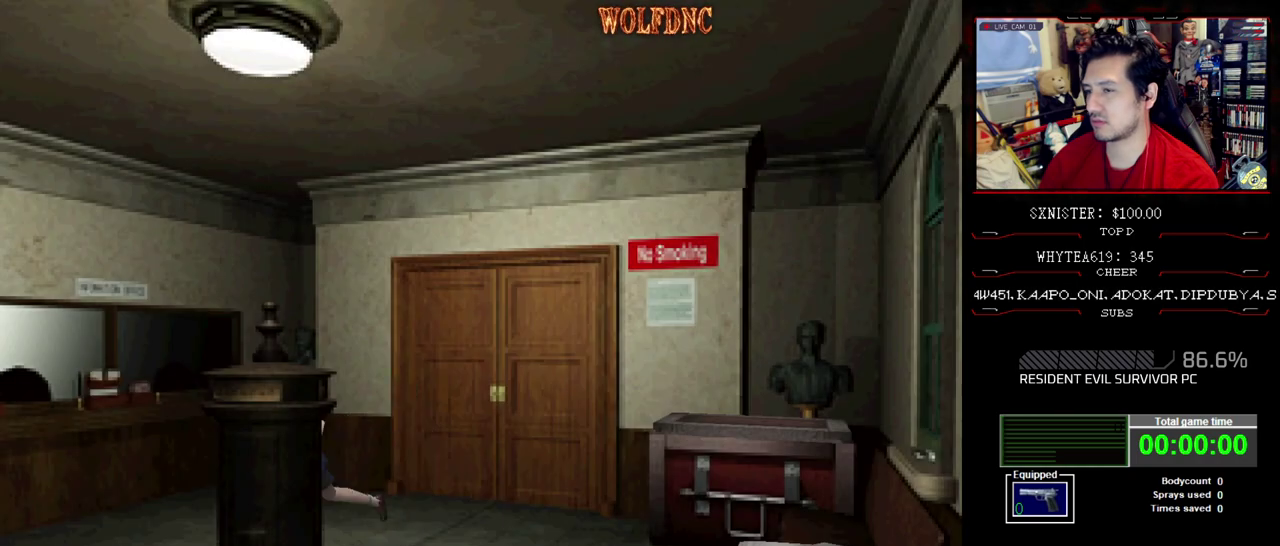
{"buttons": ["SQUARE", "DPAD_UP"], "events": [[150, "DPAD_LEFT", "down"], [400, "DPAD_LEFT", "up"]]}
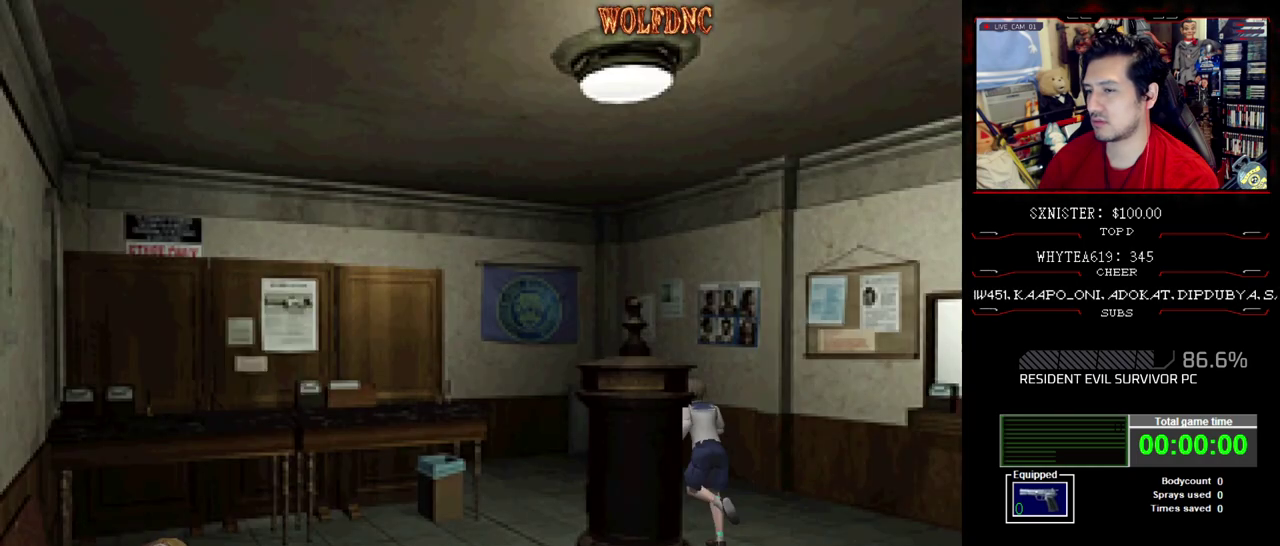
{"buttons": ["SQUARE", "DPAD_UP", "DPAD_LEFT"], "events": [[117, "DPAD_LEFT", "down"], [267, "DPAD_LEFT", "up"], [367, "DPAD_LEFT", "down"]]}
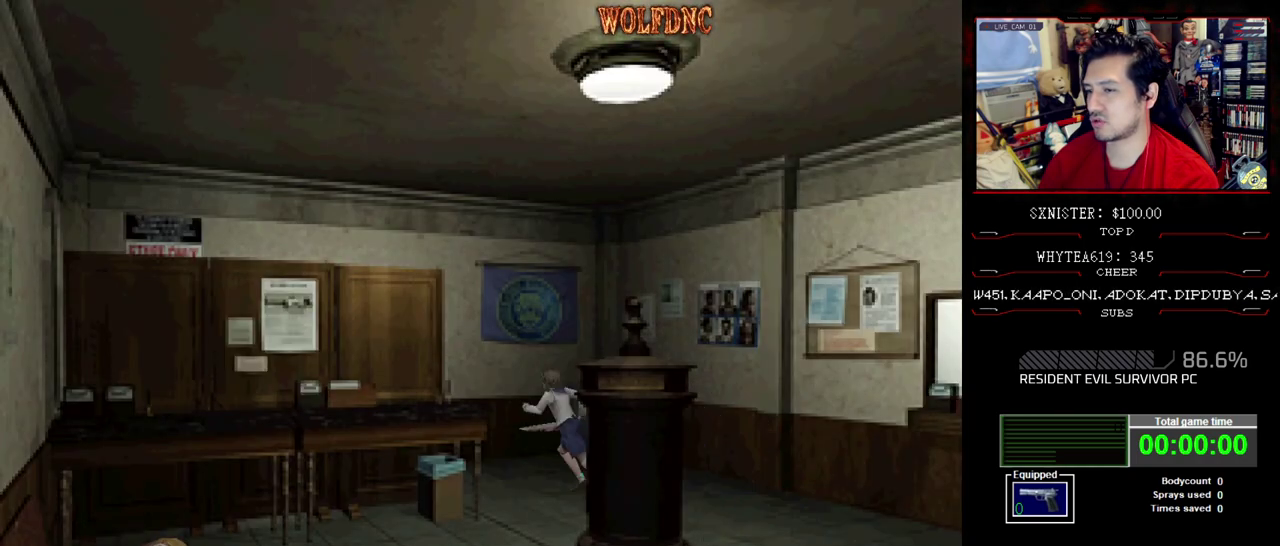
{"buttons": ["SQUARE", "DPAD_UP"], "events": [[467, "DPAD_LEFT", "up"]]}
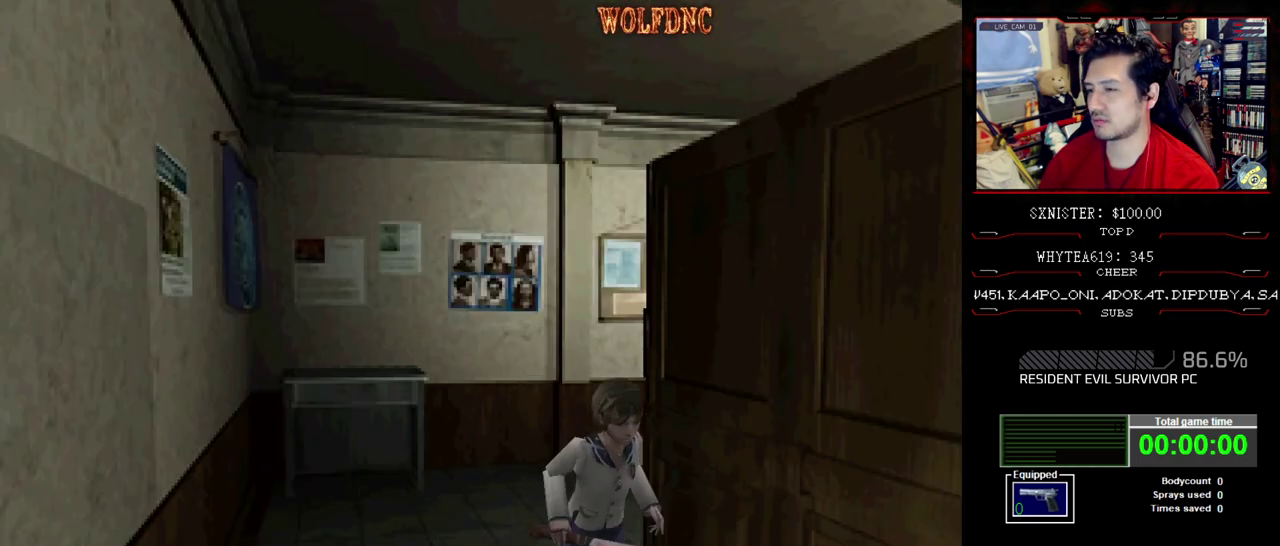
{"buttons": ["SQUARE", "DPAD_UP", "DPAD_RIGHT"], "events": [[67, "DPAD_RIGHT", "down"]]}
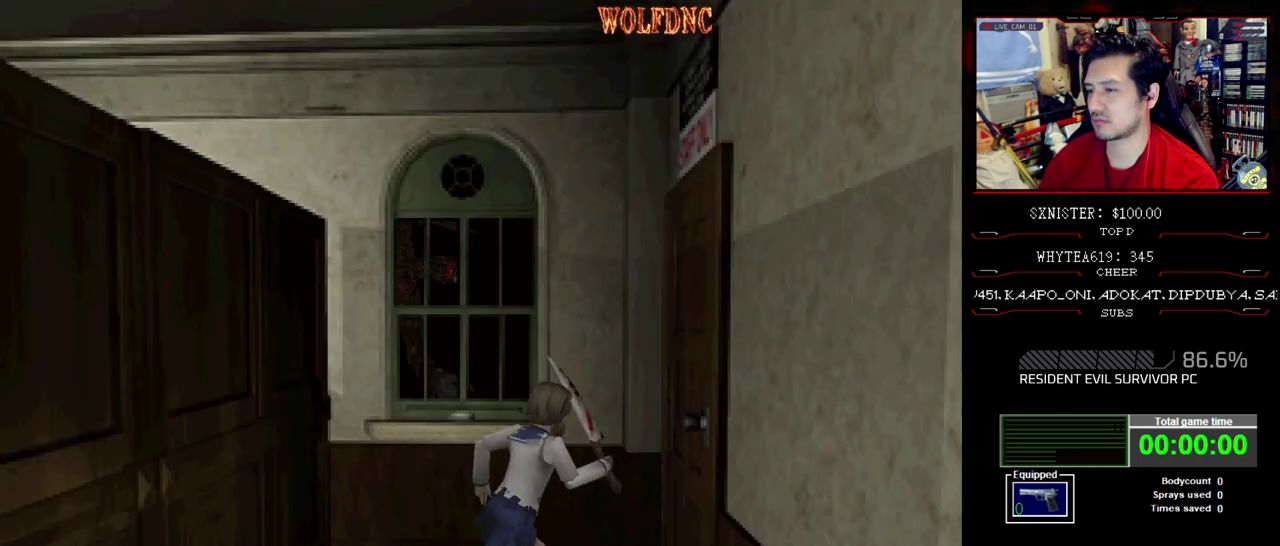
{"buttons": ["DPAD_RIGHT"], "events": [[33, "CROSS", "down"], [167, "CROSS", "up"], [450, "DPAD_UP", "up"], [500, "SQUARE", "up"]]}
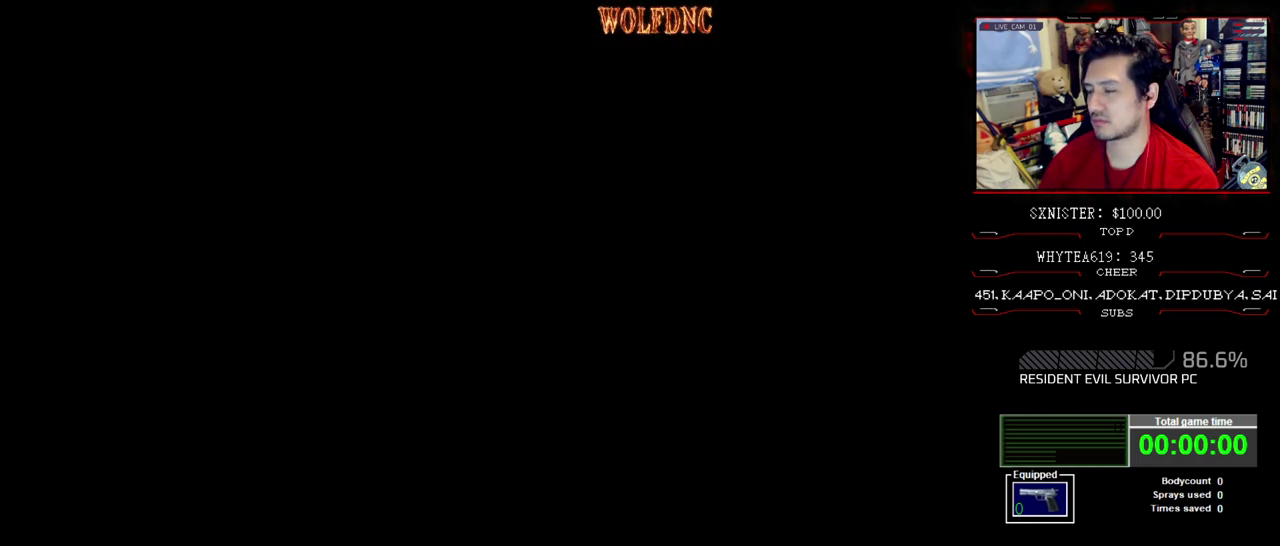
{"buttons": ["DPAD_RIGHT"], "events": []}
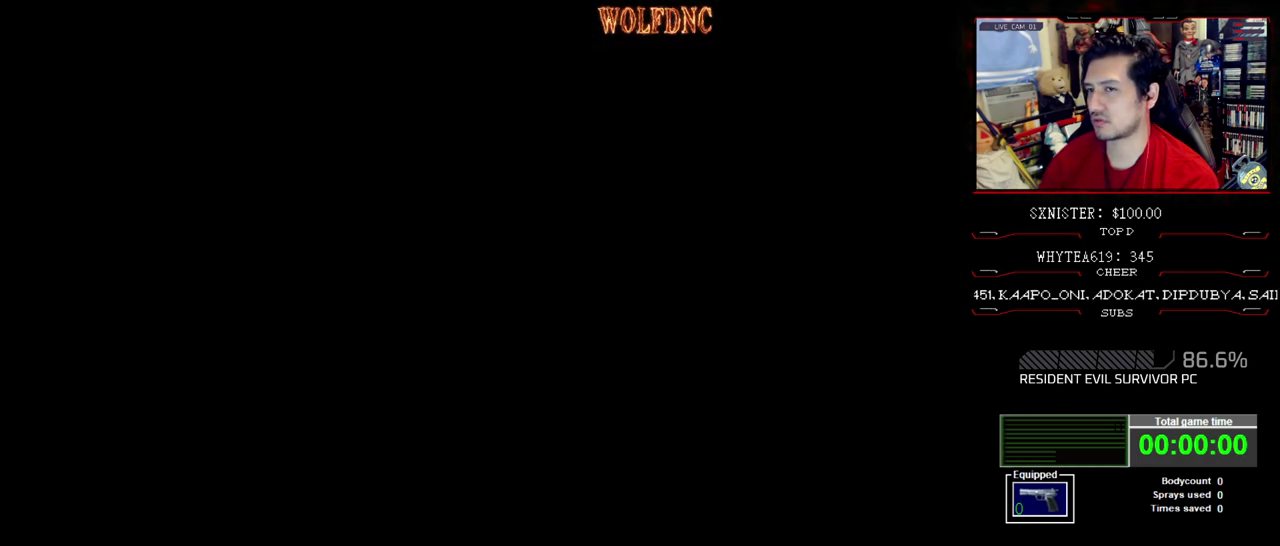
{"buttons": ["DPAD_RIGHT"], "events": []}
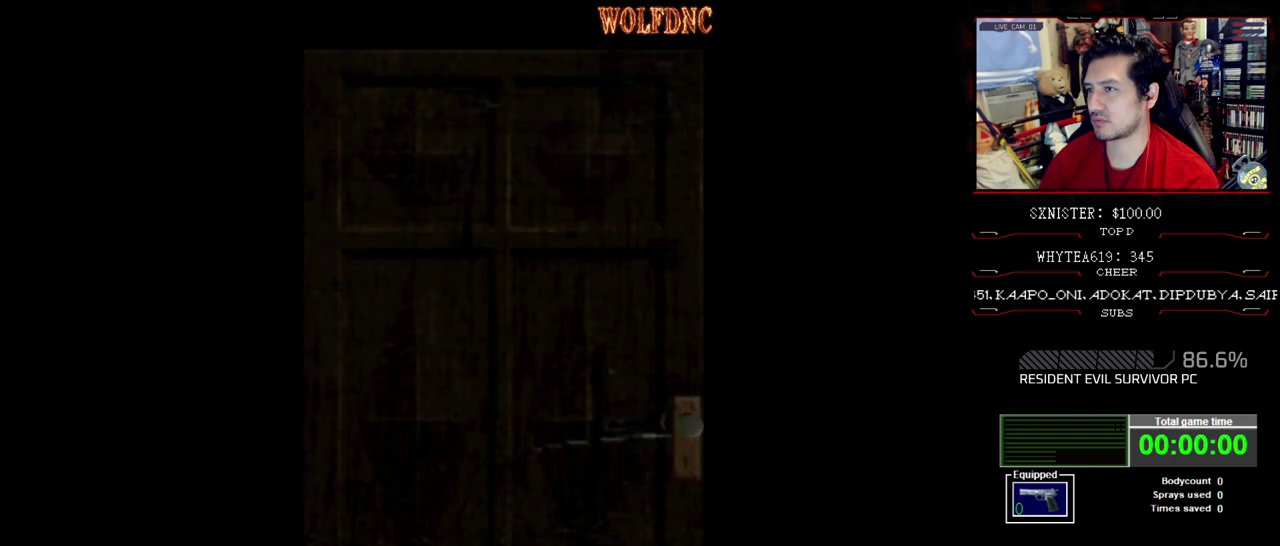
{"buttons": ["DPAD_RIGHT", "SELECT"], "events": [[500, "SELECT", "down"]]}
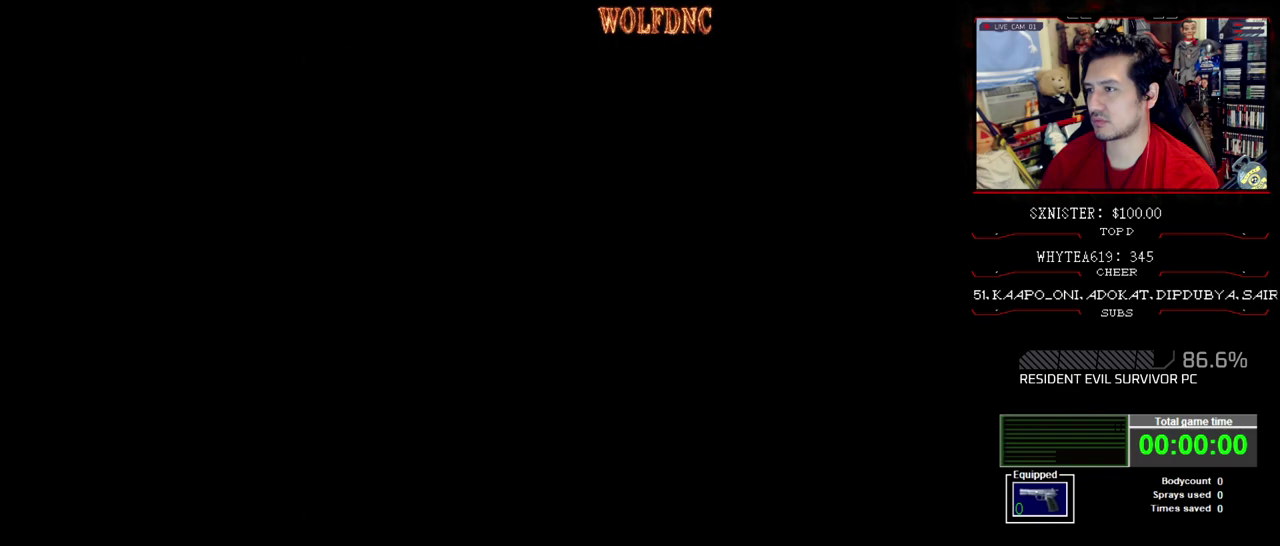
{"buttons": ["DPAD_RIGHT"], "events": [[50, "SELECT", "up"]]}
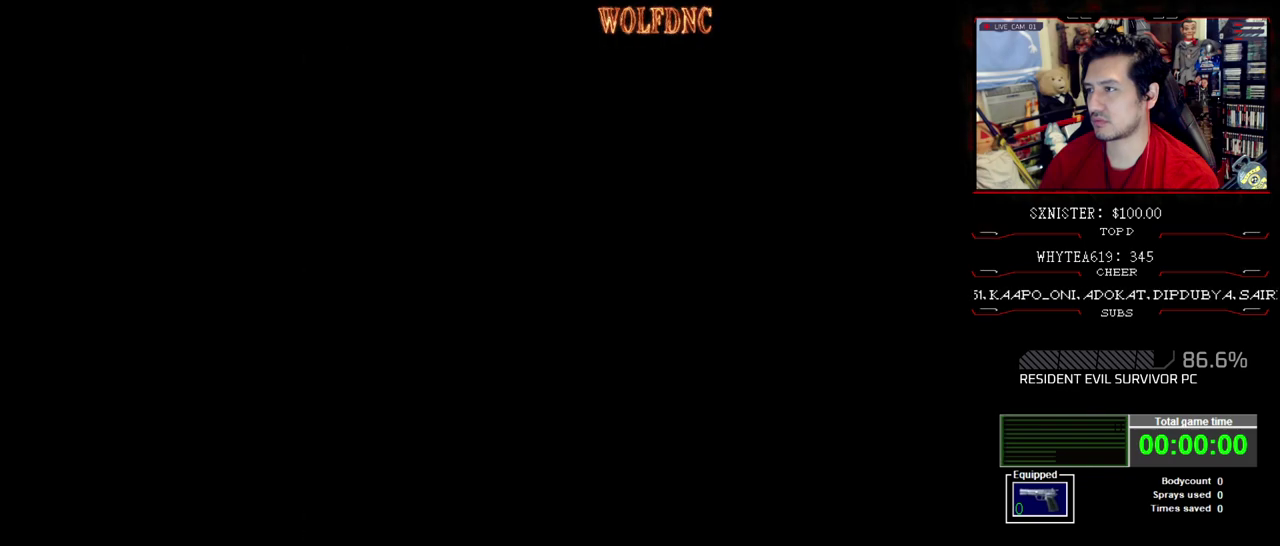
{"buttons": ["DPAD_RIGHT"], "events": []}